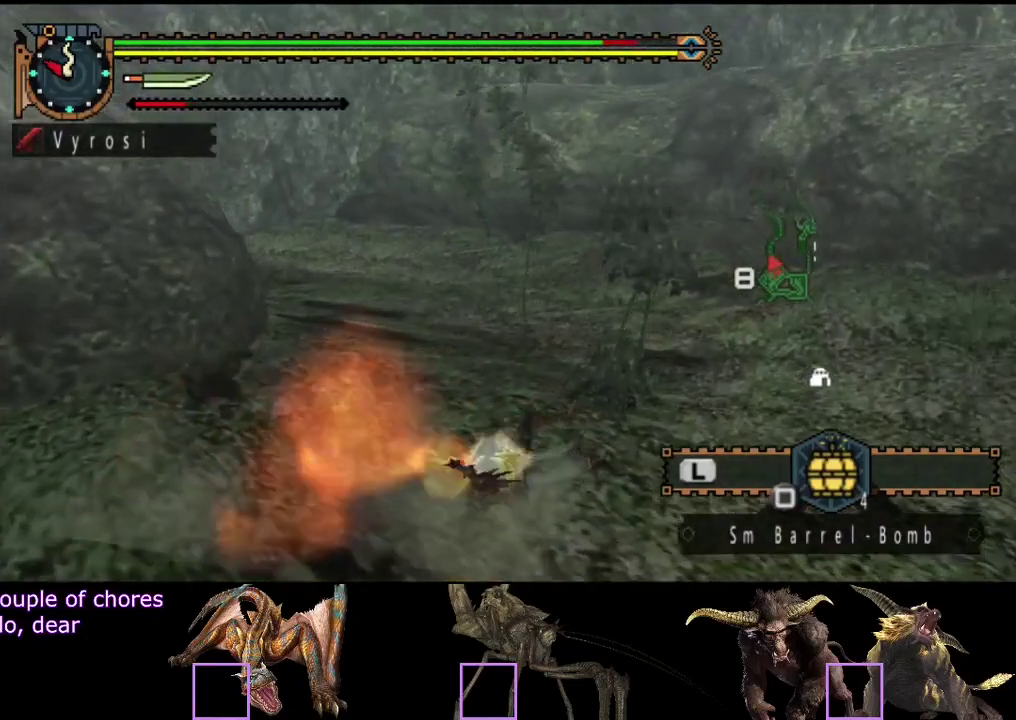
Gameplay with a controller (PlayStation layout); each line is a JSON object with the inputs held at the frame after it. "events" lists button and stick changes between this image and that frame as [ms after this image, input, new state], when the widget could be followed in between. Not read: L3 R3.
{"buttons": [], "left_stick": "up", "right_stick": "center", "events": []}
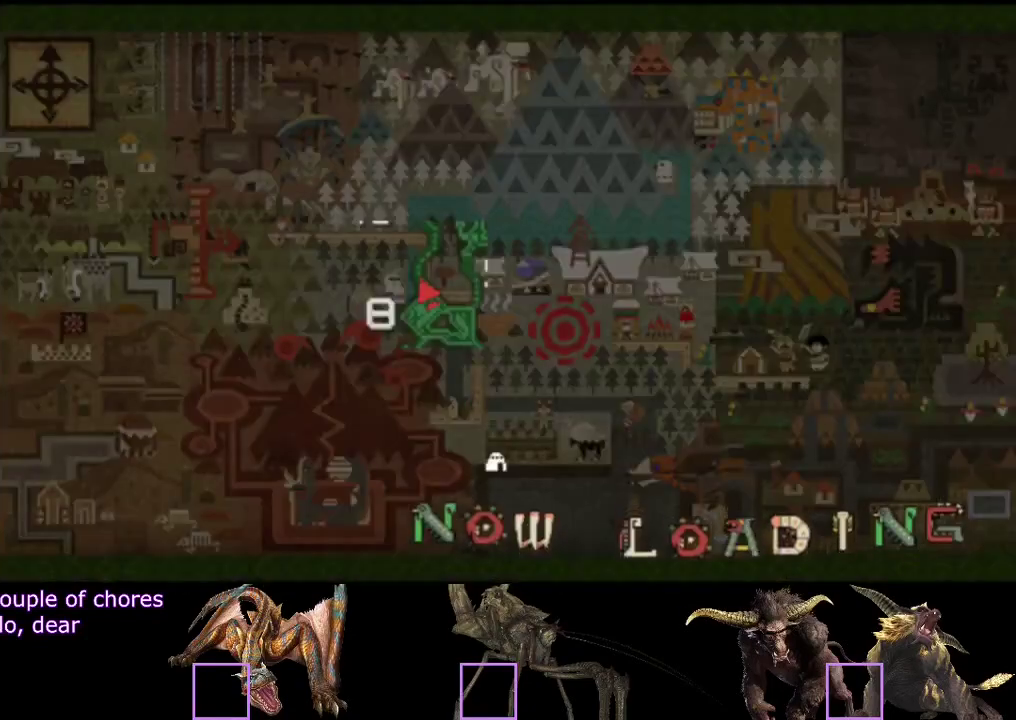
{"buttons": ["R2"], "left_stick": "up", "right_stick": "center", "events": [[83, "R2", "down"]]}
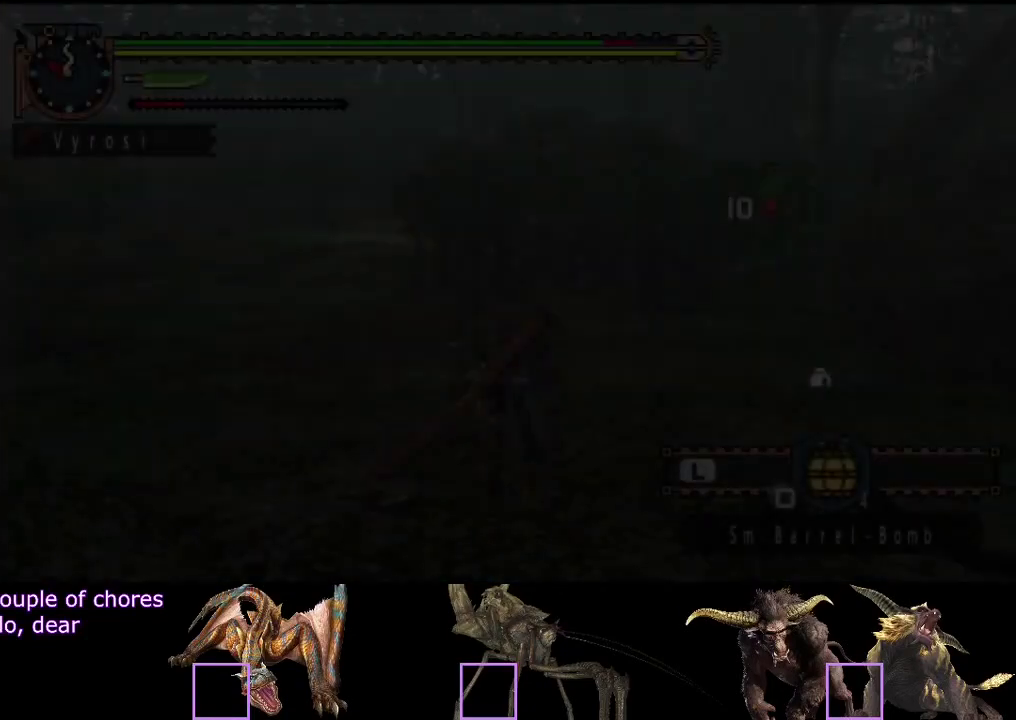
{"buttons": ["R2"], "left_stick": "up", "right_stick": "center", "events": [[117, "right_stick", "right"], [250, "right_stick", "center"]]}
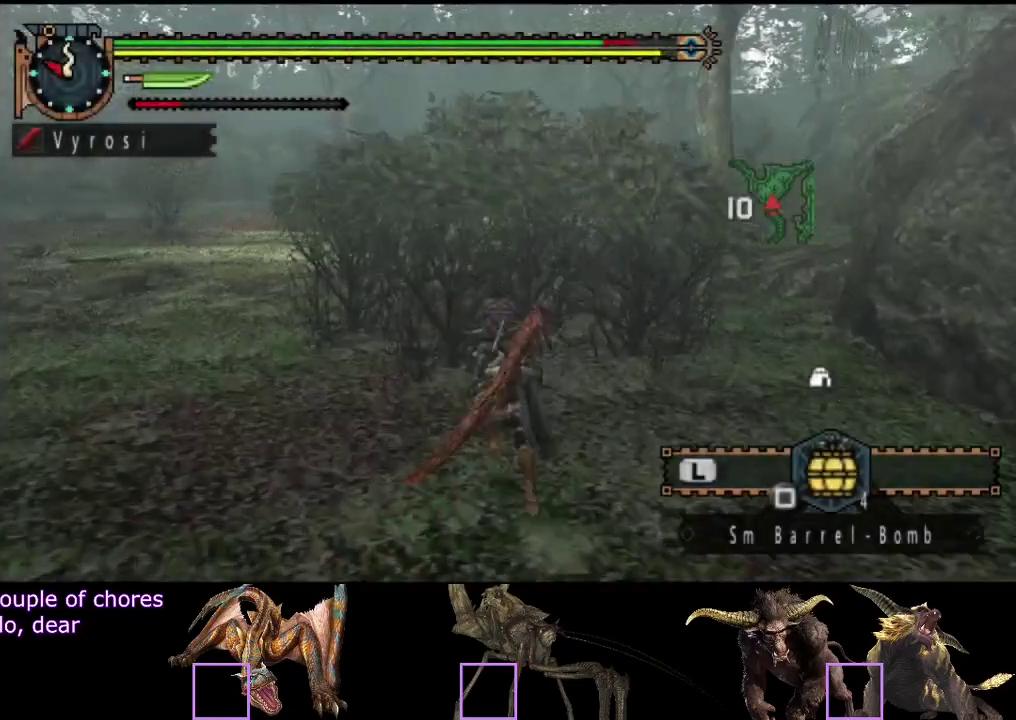
{"buttons": ["R2"], "left_stick": "up", "right_stick": "center", "events": []}
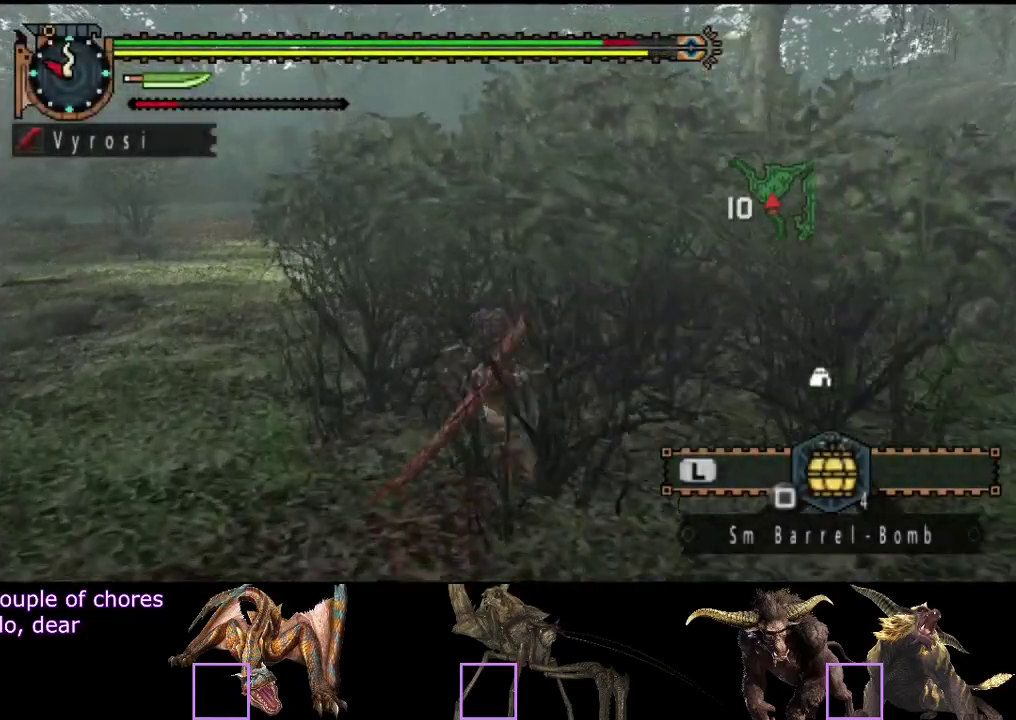
{"buttons": ["L2", "R2"], "left_stick": "up", "right_stick": "center", "events": [[167, "L2", "down"]]}
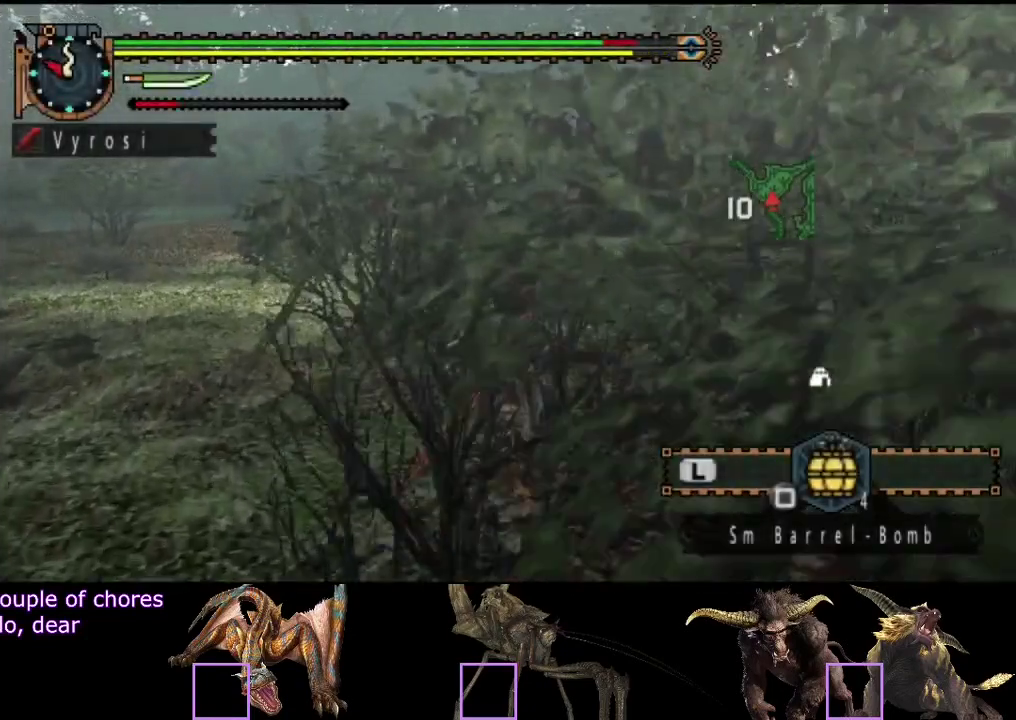
{"buttons": ["L2", "R2"], "left_stick": "up", "right_stick": "center", "events": []}
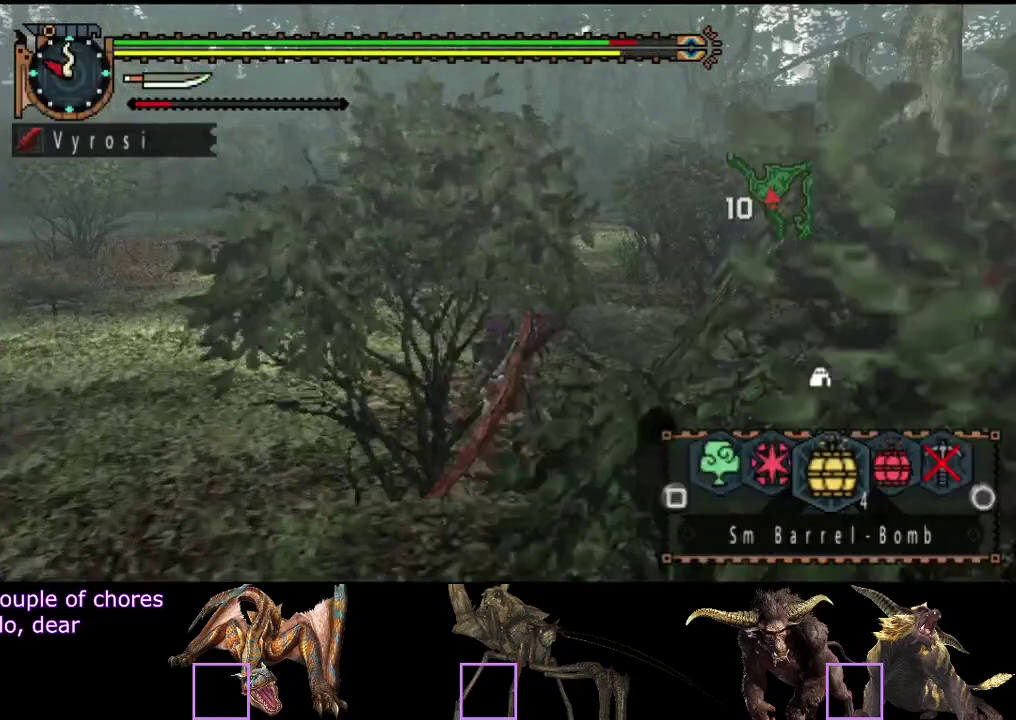
{"buttons": ["L2", "R2"], "left_stick": "up", "right_stick": "center", "events": []}
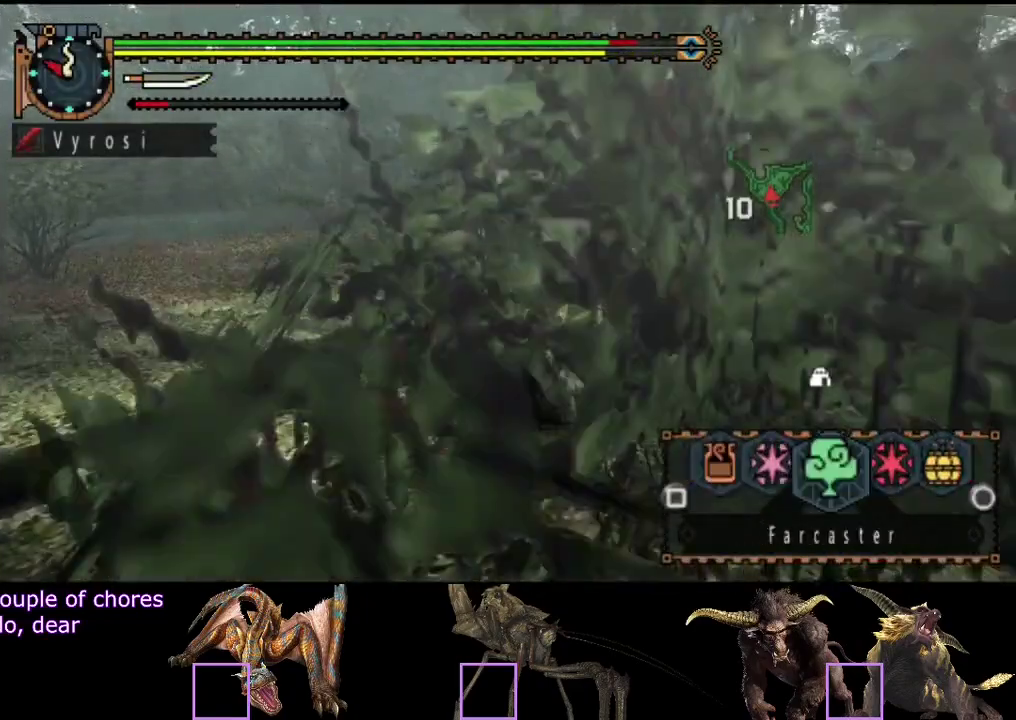
{"buttons": ["SQUARE", "L2", "R2"], "left_stick": "up", "right_stick": "center", "events": [[417, "SQUARE", "down"]]}
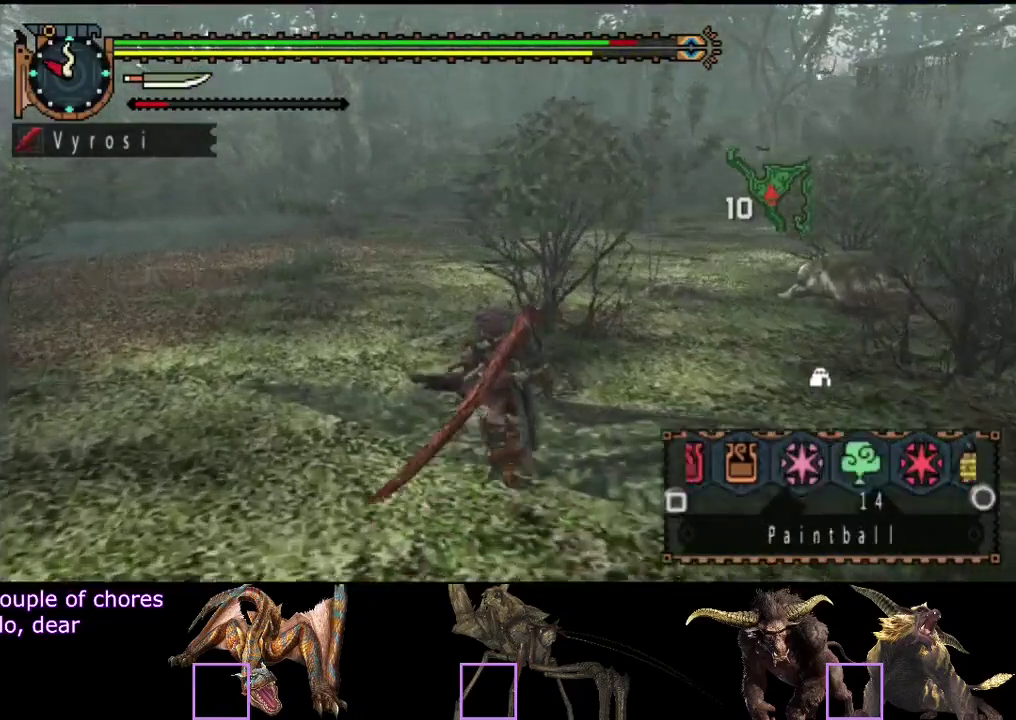
{"buttons": ["R2"], "left_stick": "up", "right_stick": "center", "events": [[17, "SQUARE", "up"], [317, "L2", "up"]]}
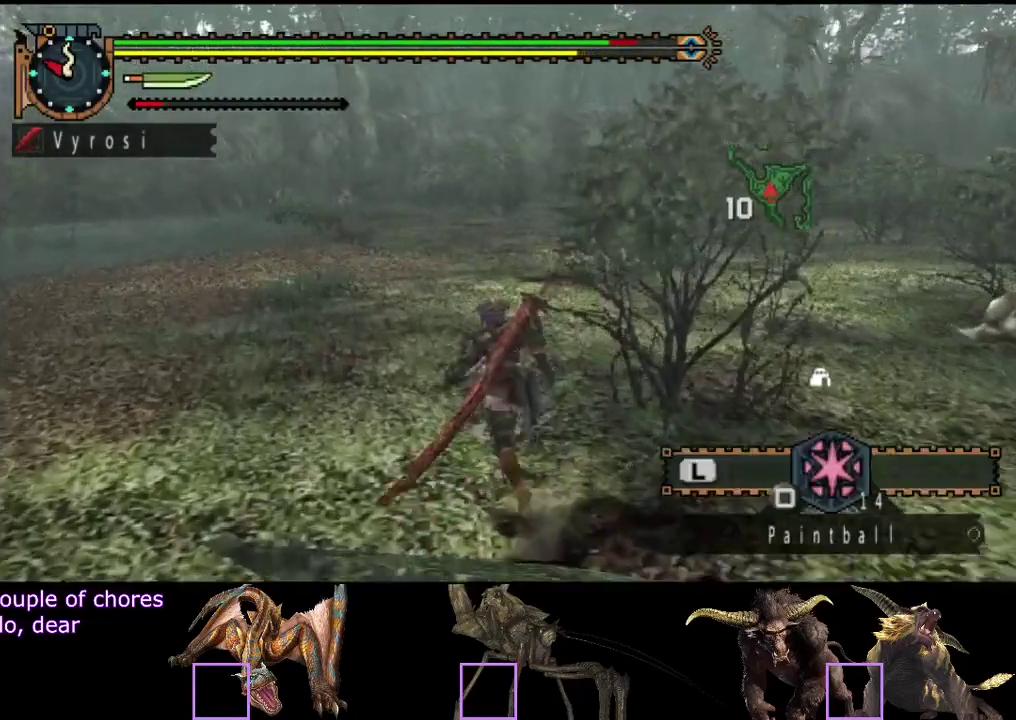
{"buttons": ["R2"], "left_stick": "up", "right_stick": "center", "events": []}
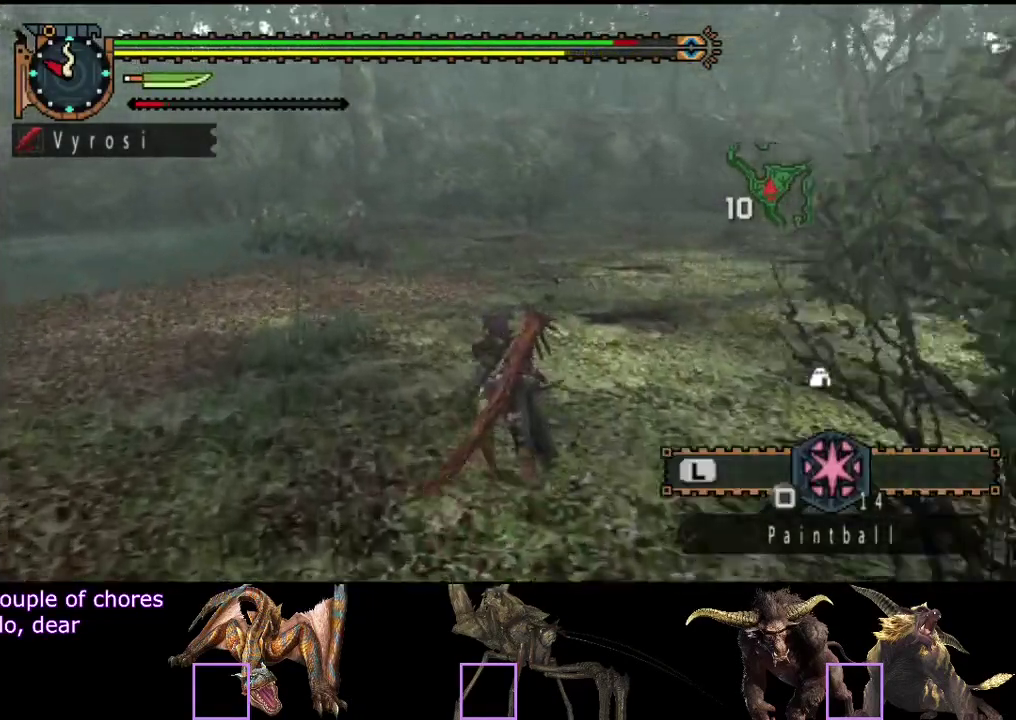
{"buttons": ["R2"], "left_stick": "up", "right_stick": "center", "events": []}
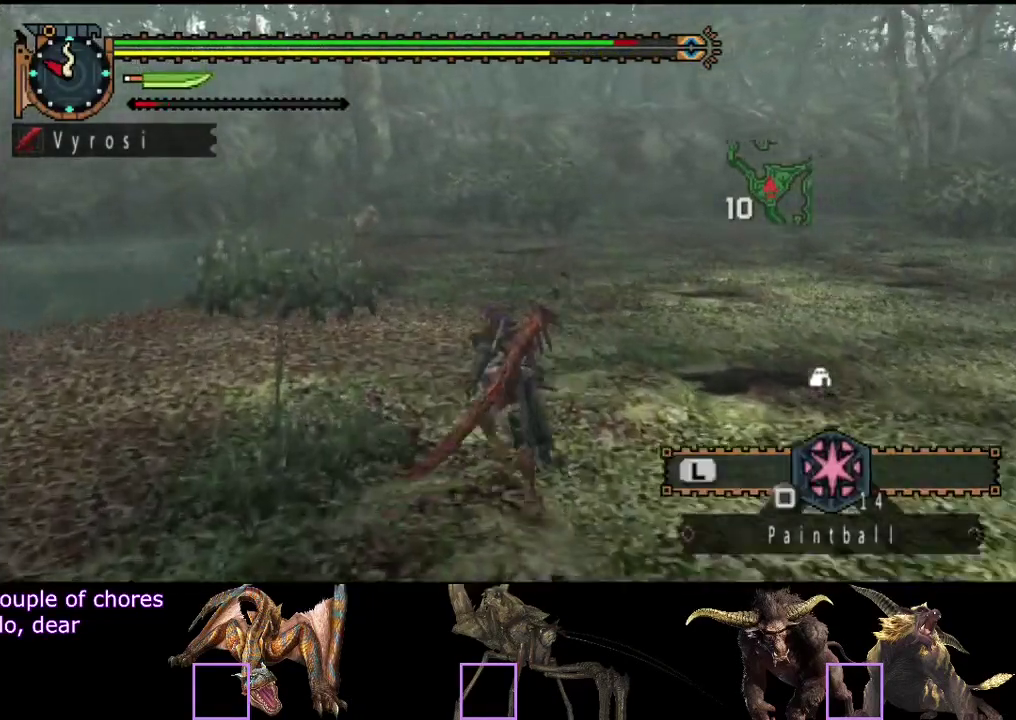
{"buttons": ["R2"], "left_stick": "up", "right_stick": "center", "events": []}
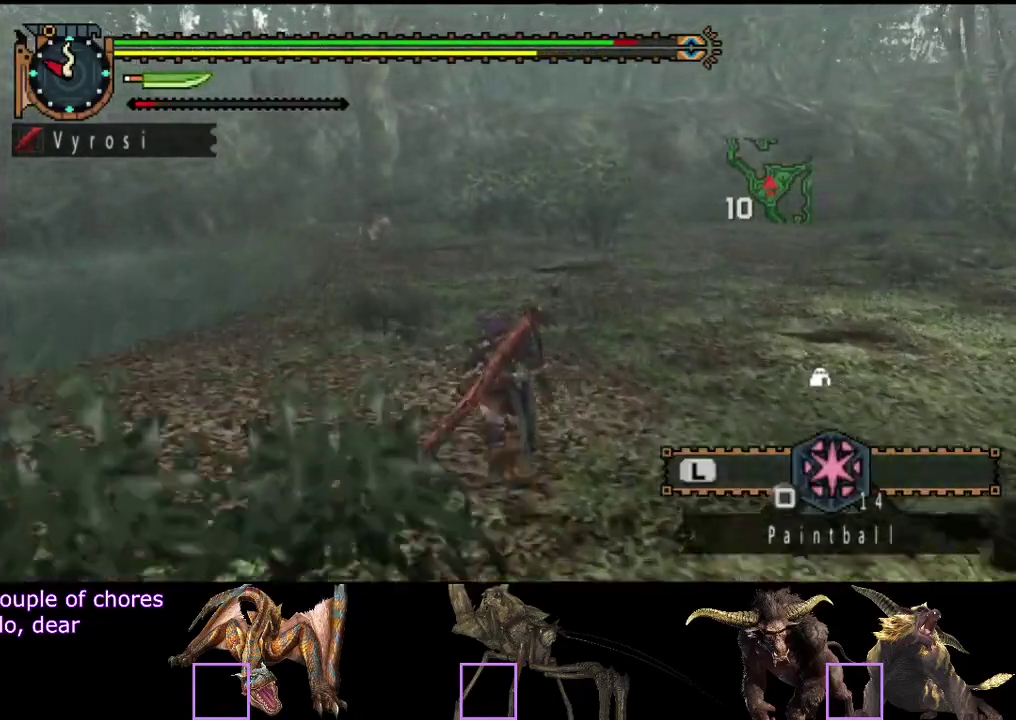
{"buttons": ["R2"], "left_stick": "up", "right_stick": "center", "events": []}
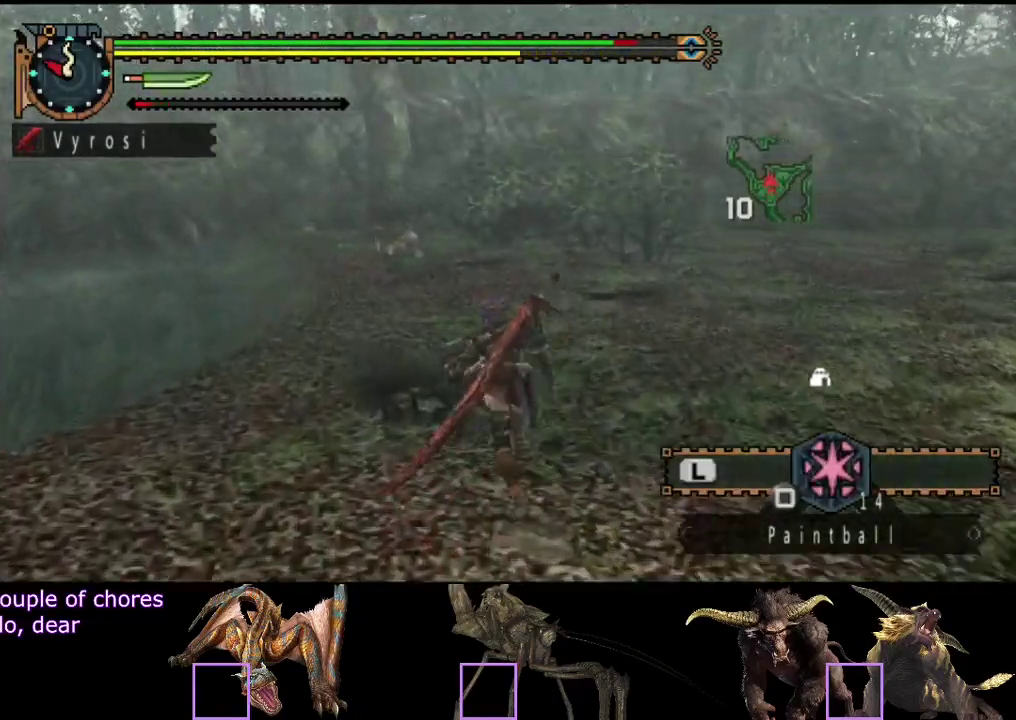
{"buttons": ["R2"], "left_stick": "up", "right_stick": "center", "events": []}
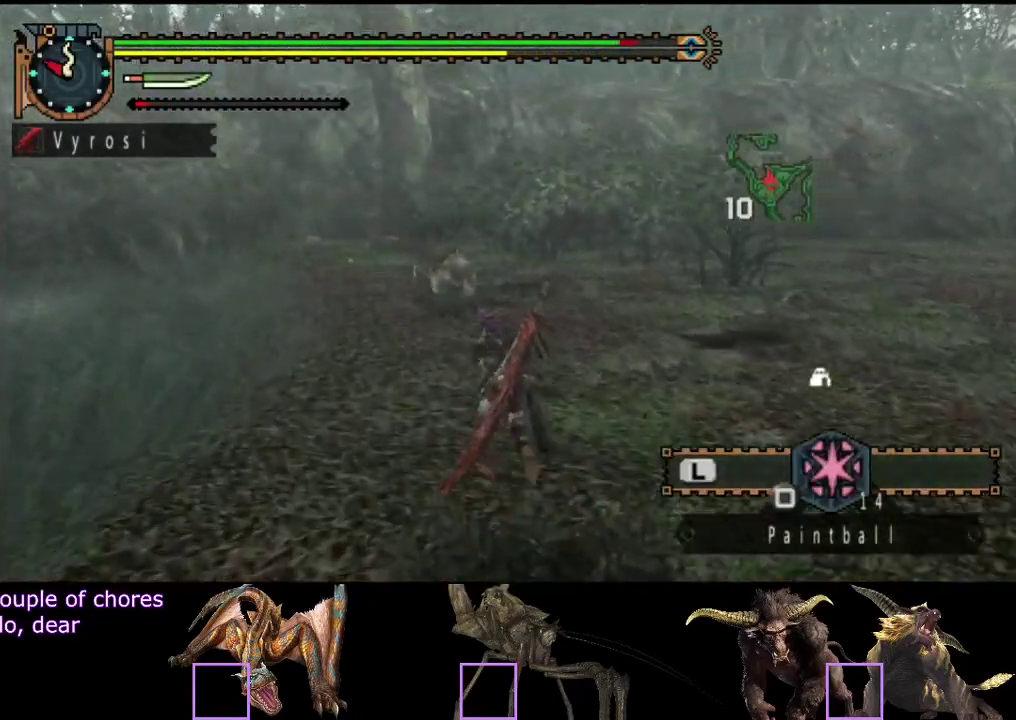
{"buttons": ["R2"], "left_stick": "up", "right_stick": "center", "events": []}
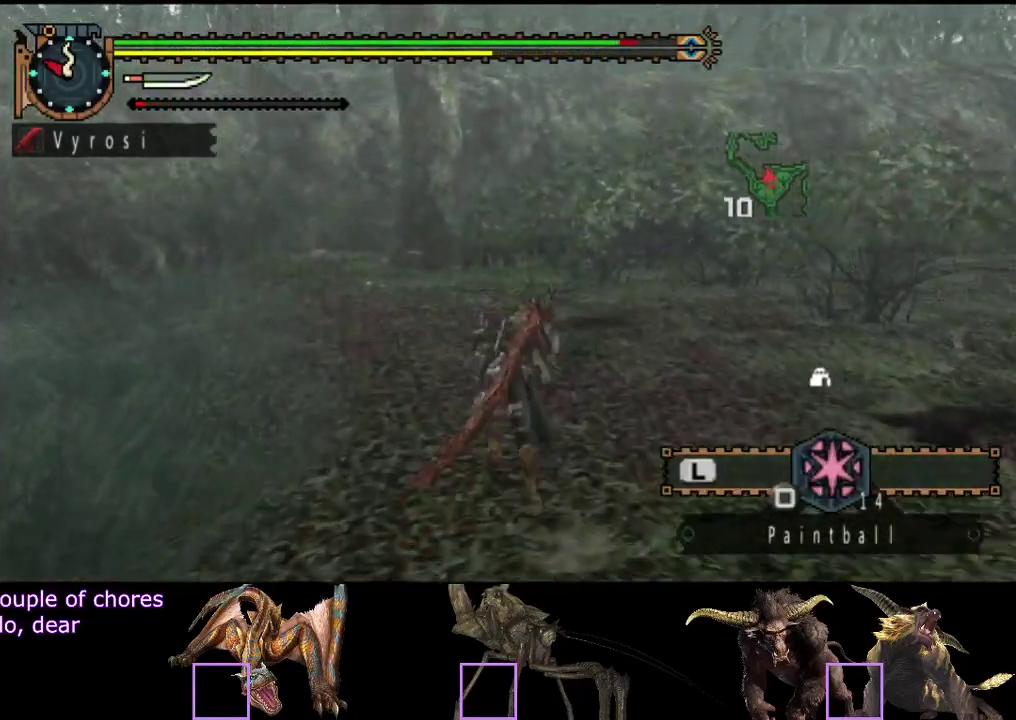
{"buttons": ["R2"], "left_stick": "up-left", "right_stick": "center", "events": [[167, "right_stick", "right"], [317, "left_stick", "up-left"], [433, "right_stick", "center"]]}
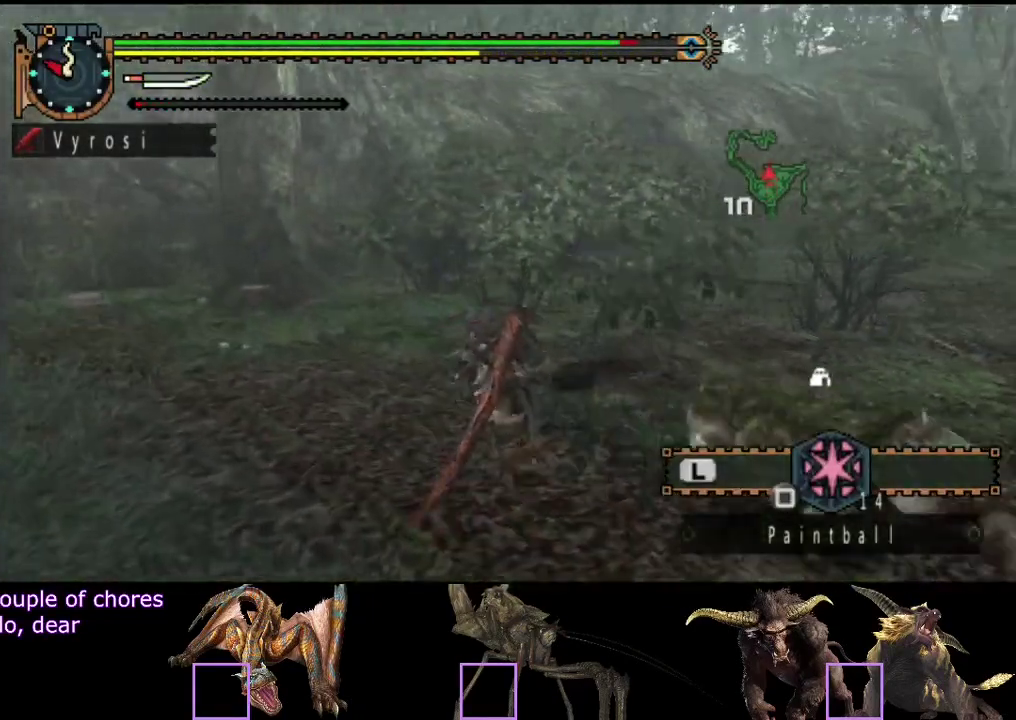
{"buttons": ["R2"], "left_stick": "left", "right_stick": "right", "events": [[133, "right_stick", "right"], [167, "left_stick", "left"], [300, "right_stick", "center"], [433, "right_stick", "right"]]}
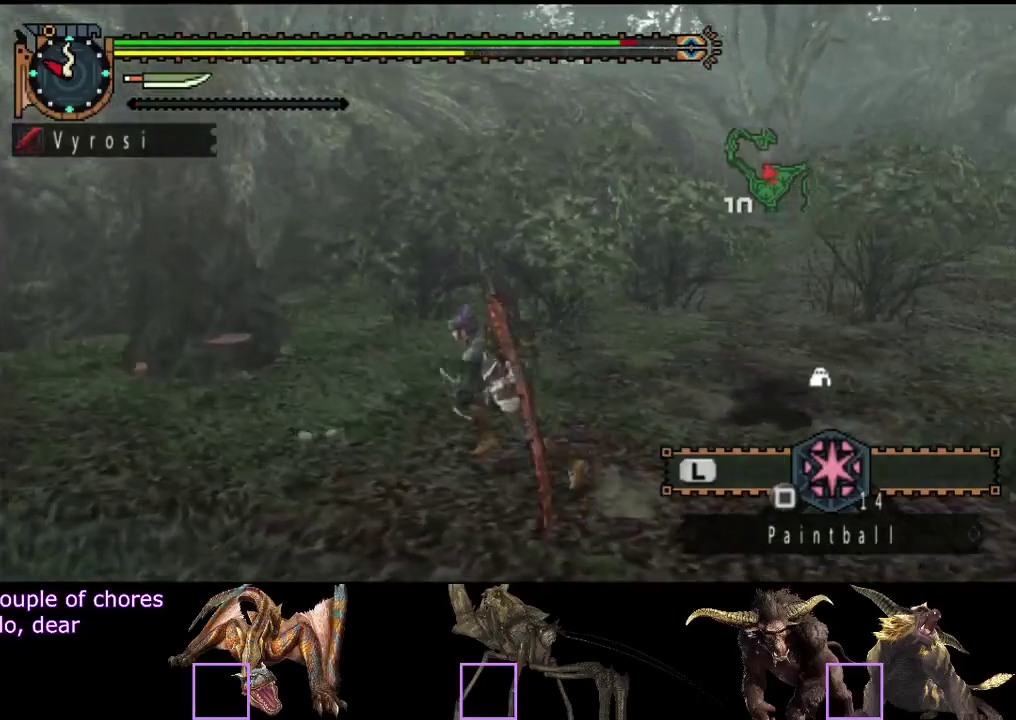
{"buttons": [], "left_stick": "center", "right_stick": "center", "events": [[167, "right_stick", "center"], [367, "R2", "up"], [467, "left_stick", "center"]]}
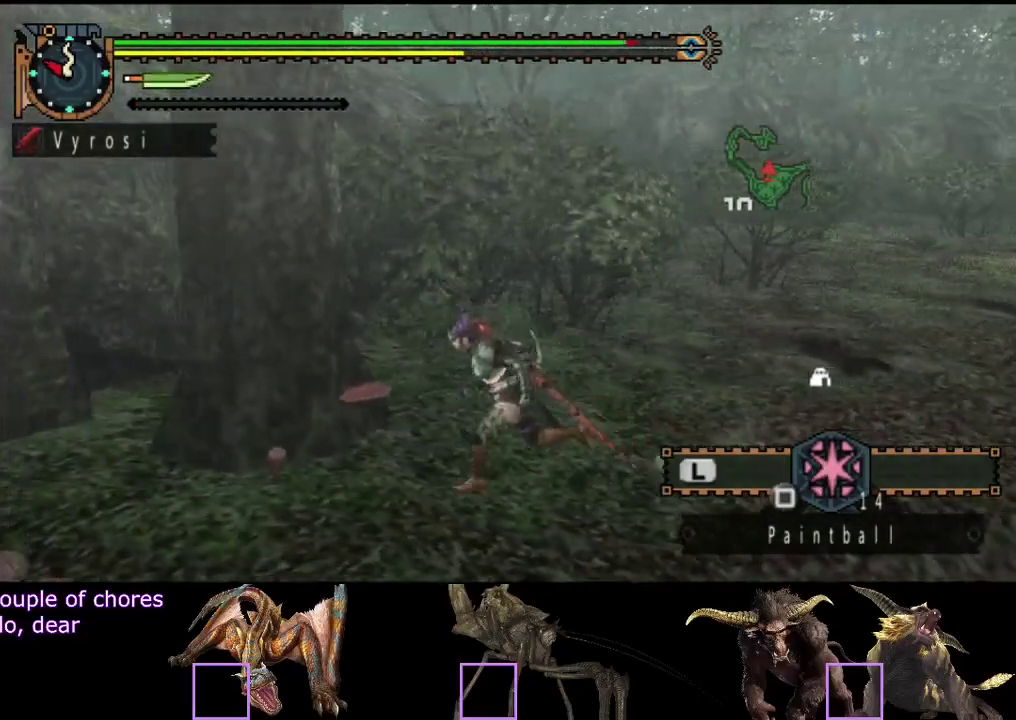
{"buttons": ["CIRCLE"], "left_stick": "up", "right_stick": "center", "events": [[450, "CIRCLE", "down"], [450, "left_stick", "up"]]}
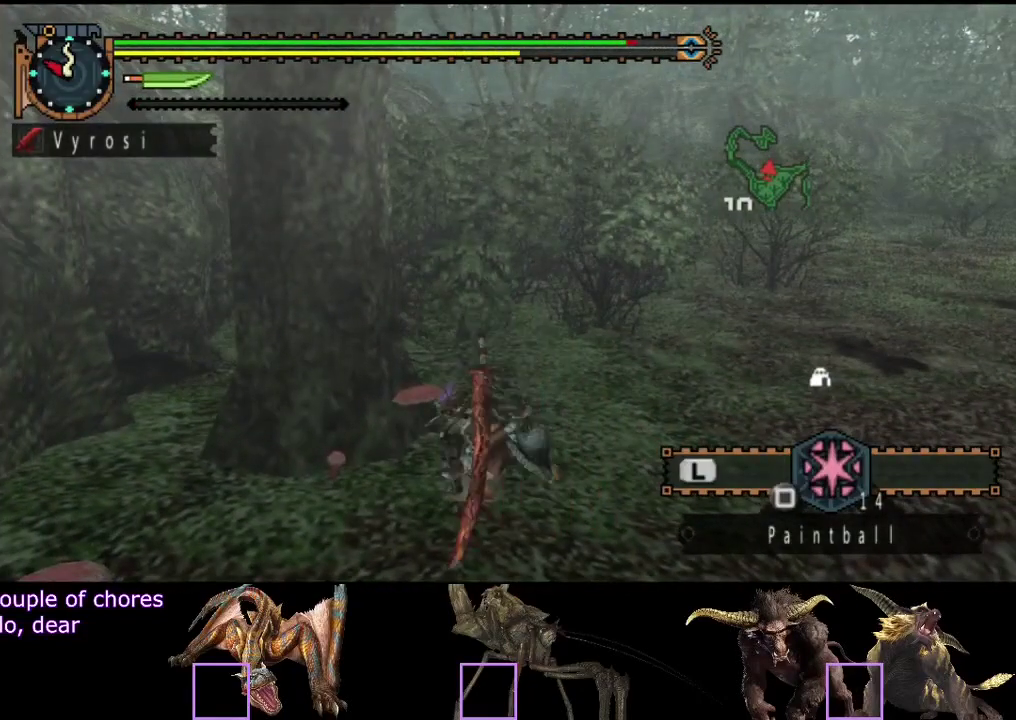
{"buttons": [], "left_stick": "center", "right_stick": "center", "events": [[17, "CIRCLE", "up"], [83, "CIRCLE", "down"], [217, "CIRCLE", "up"], [250, "left_stick", "center"], [283, "CIRCLE", "down"], [350, "CIRCLE", "up"]]}
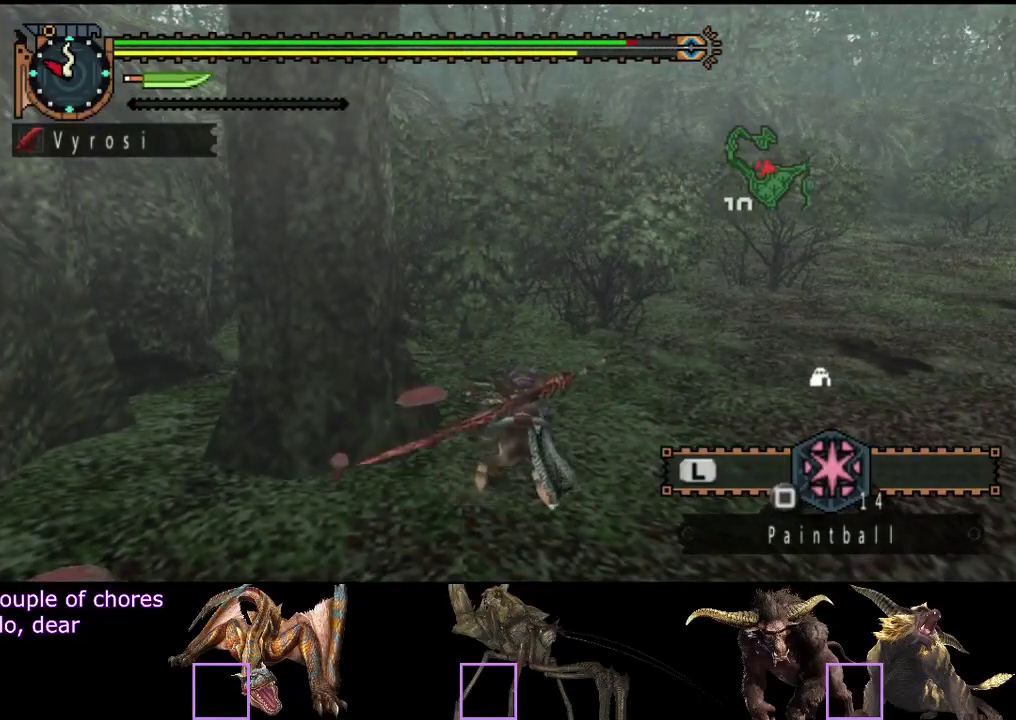
{"buttons": ["CIRCLE"], "left_stick": "center", "right_stick": "center", "events": [[317, "CIRCLE", "down"], [417, "CIRCLE", "up"], [483, "CIRCLE", "down"]]}
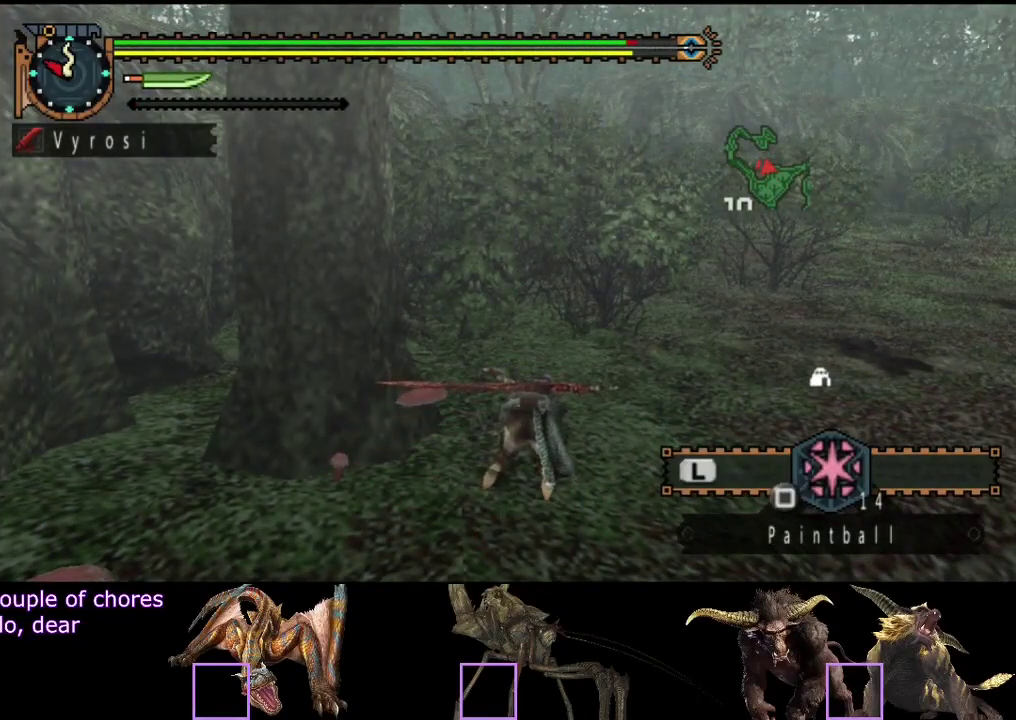
{"buttons": ["CIRCLE"], "left_stick": "center", "right_stick": "center", "events": [[50, "CIRCLE", "up"], [117, "CIRCLE", "down"], [217, "CIRCLE", "up"], [283, "CIRCLE", "down"]]}
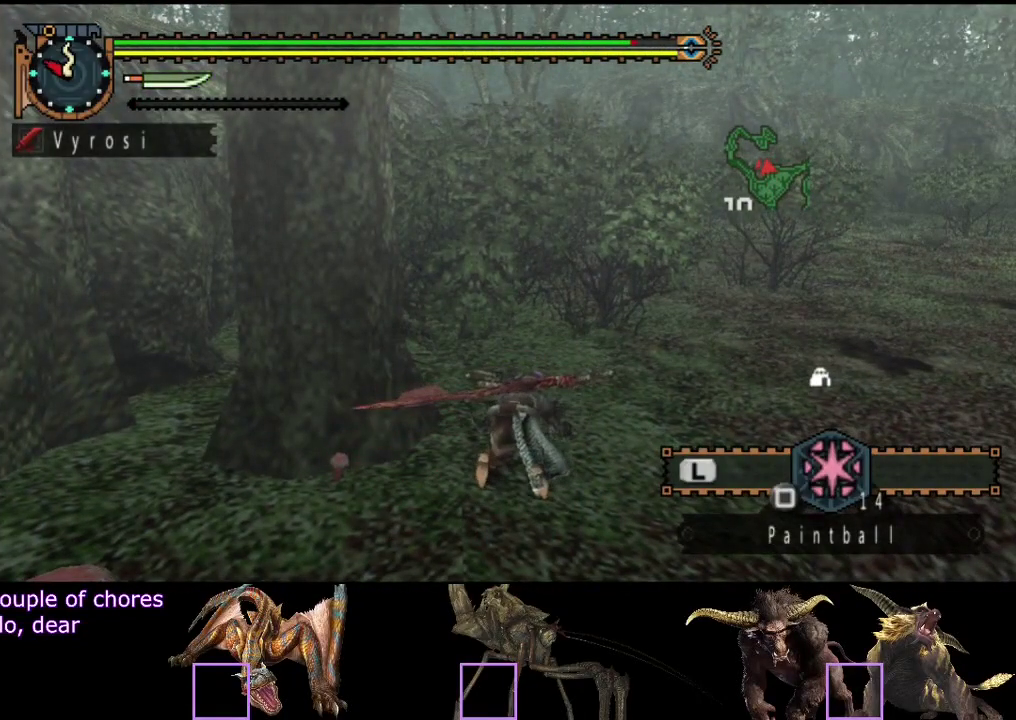
{"buttons": [], "left_stick": "center", "right_stick": "center", "events": [[33, "CIRCLE", "up"], [100, "CIRCLE", "down"], [167, "CIRCLE", "up"], [233, "CIRCLE", "down"], [300, "CIRCLE", "up"], [400, "CIRCLE", "down"], [467, "CIRCLE", "up"]]}
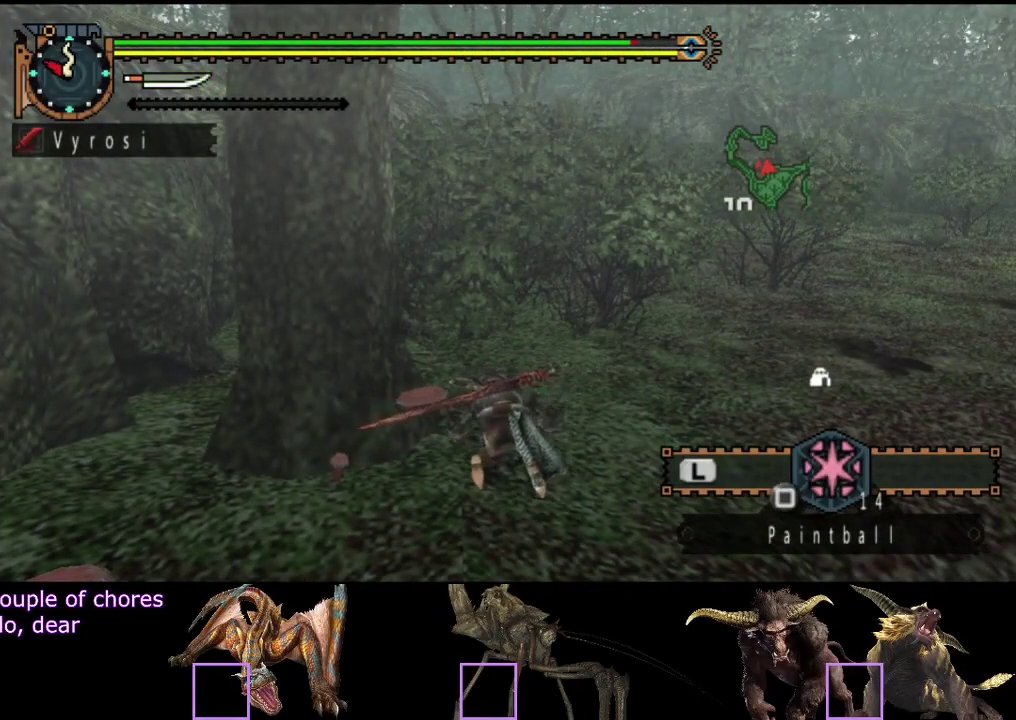
{"buttons": [], "left_stick": "center", "right_stick": "center", "events": [[67, "CIRCLE", "down"], [133, "CIRCLE", "up"], [233, "CIRCLE", "down"], [333, "CIRCLE", "up"]]}
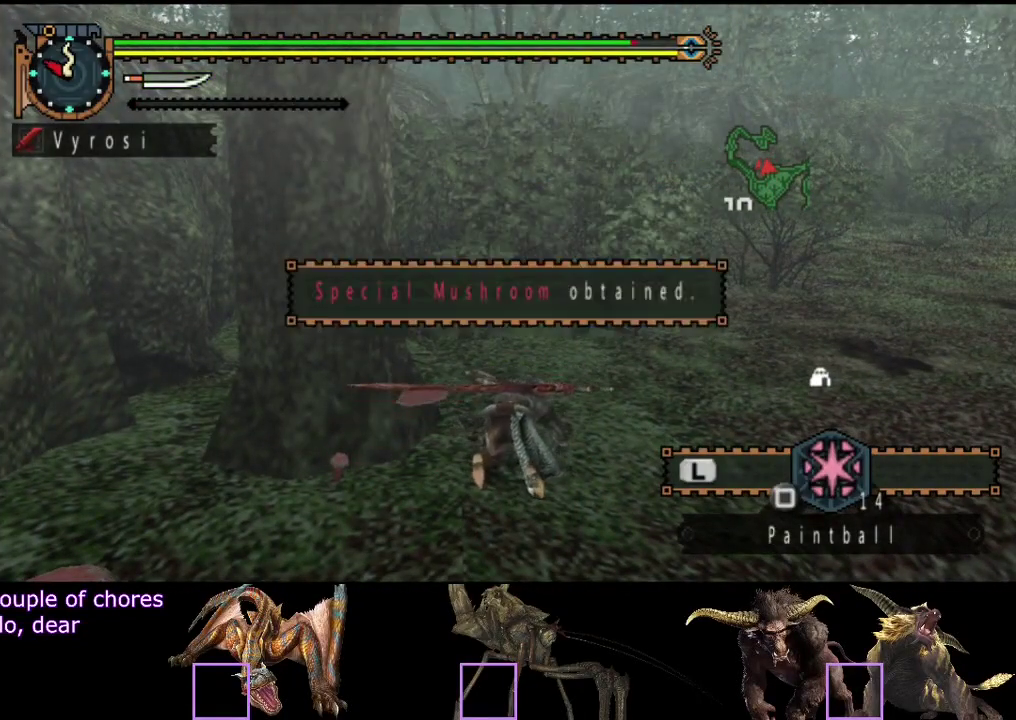
{"buttons": [], "left_stick": "center", "right_stick": "center", "events": [[17, "CIRCLE", "down"], [83, "CIRCLE", "up"], [250, "CIRCLE", "down"], [317, "CIRCLE", "up"]]}
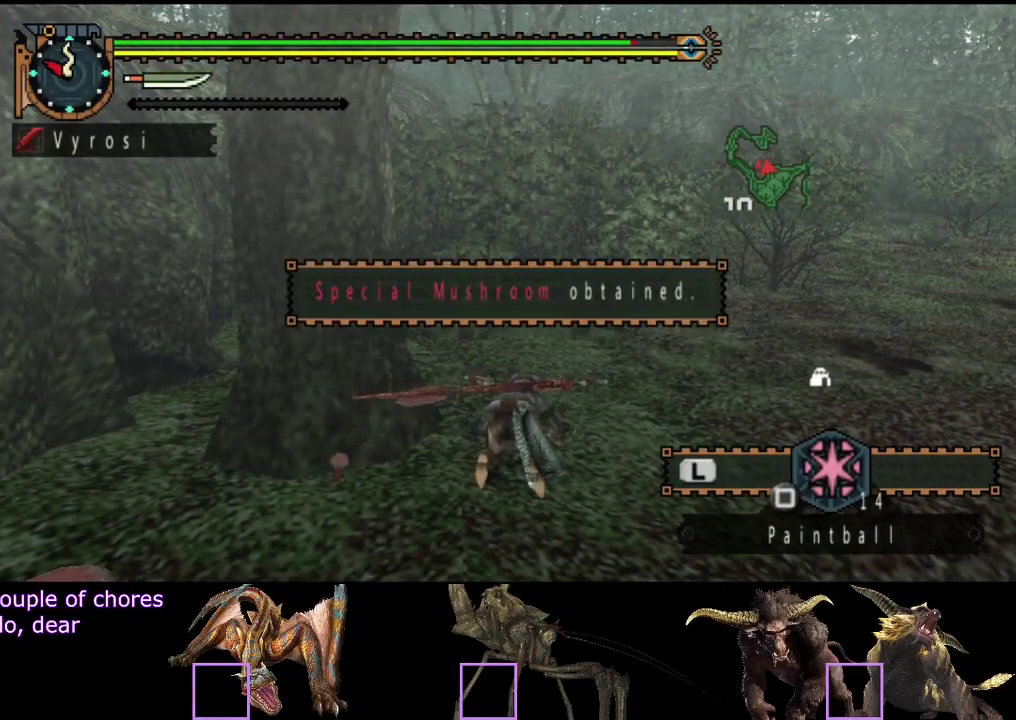
{"buttons": [], "left_stick": "center", "right_stick": "center", "events": []}
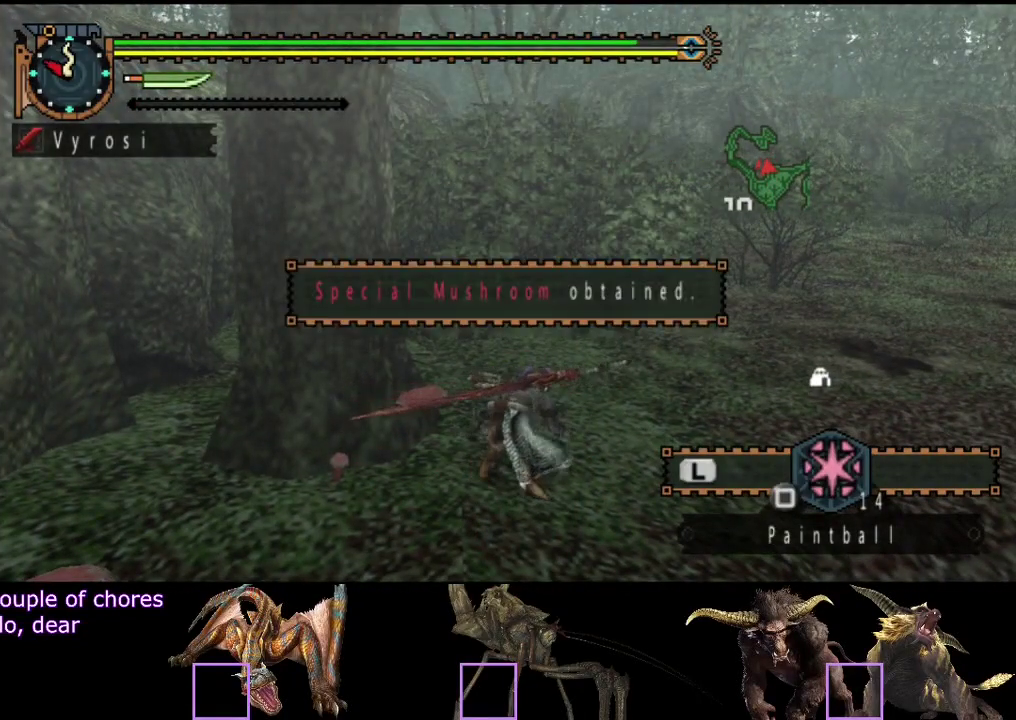
{"buttons": ["CIRCLE"], "left_stick": "center", "right_stick": "center", "events": [[133, "CIRCLE", "down"], [200, "CIRCLE", "up"], [267, "CIRCLE", "down"], [333, "CIRCLE", "up"], [467, "CIRCLE", "down"]]}
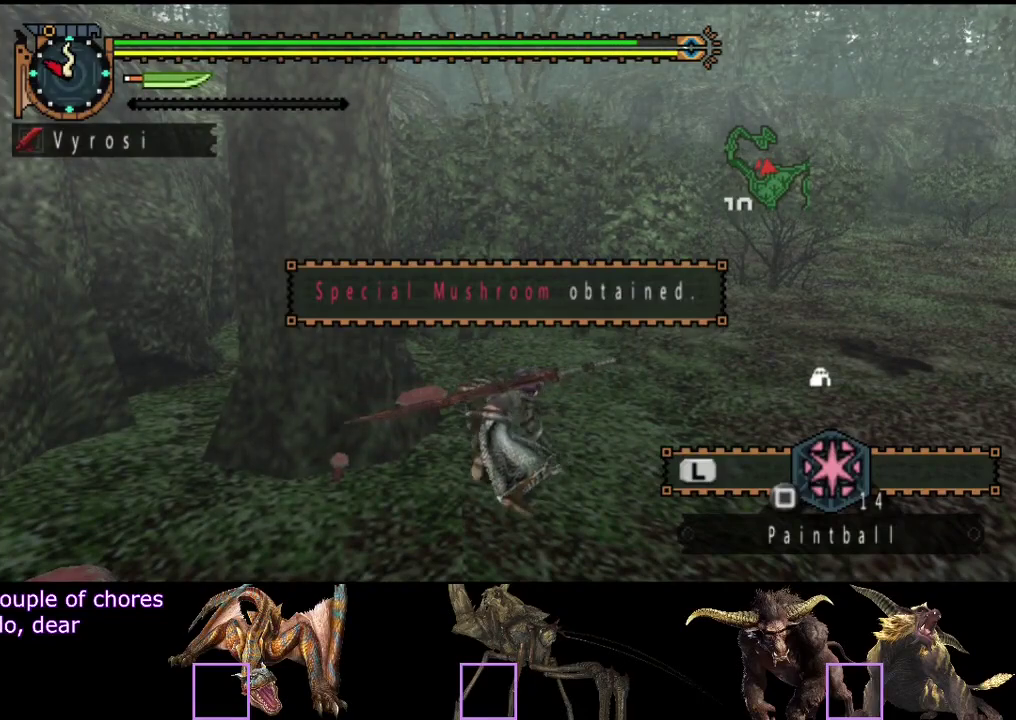
{"buttons": [], "left_stick": "center", "right_stick": "center", "events": [[33, "CIRCLE", "up"], [100, "CIRCLE", "down"], [333, "CIRCLE", "up"]]}
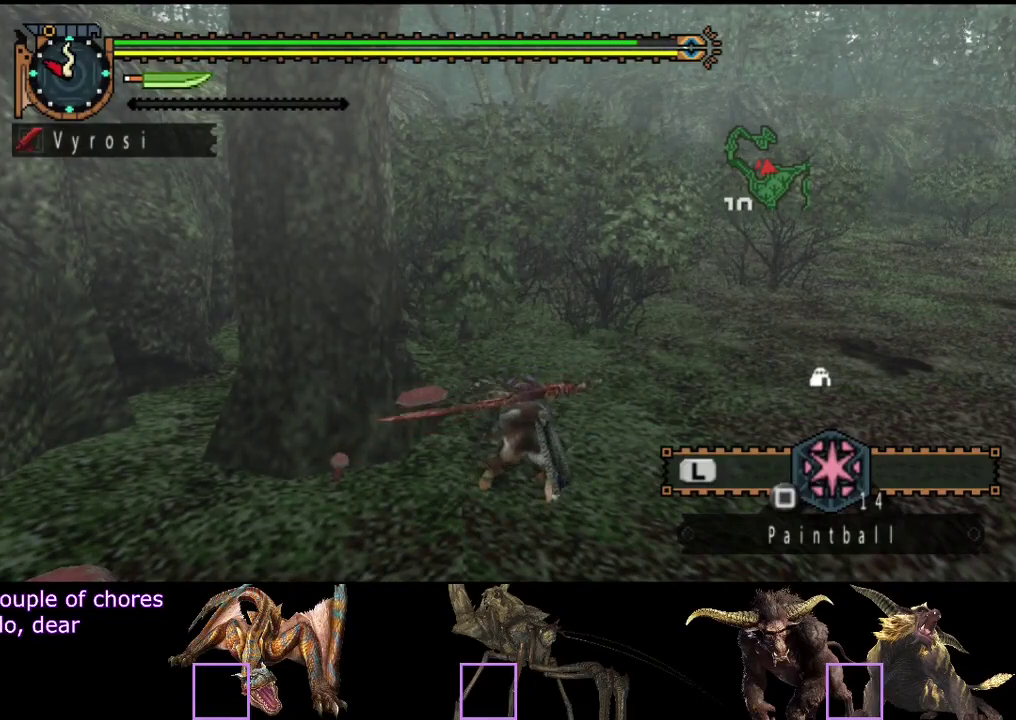
{"buttons": [], "left_stick": "center", "right_stick": "center", "events": []}